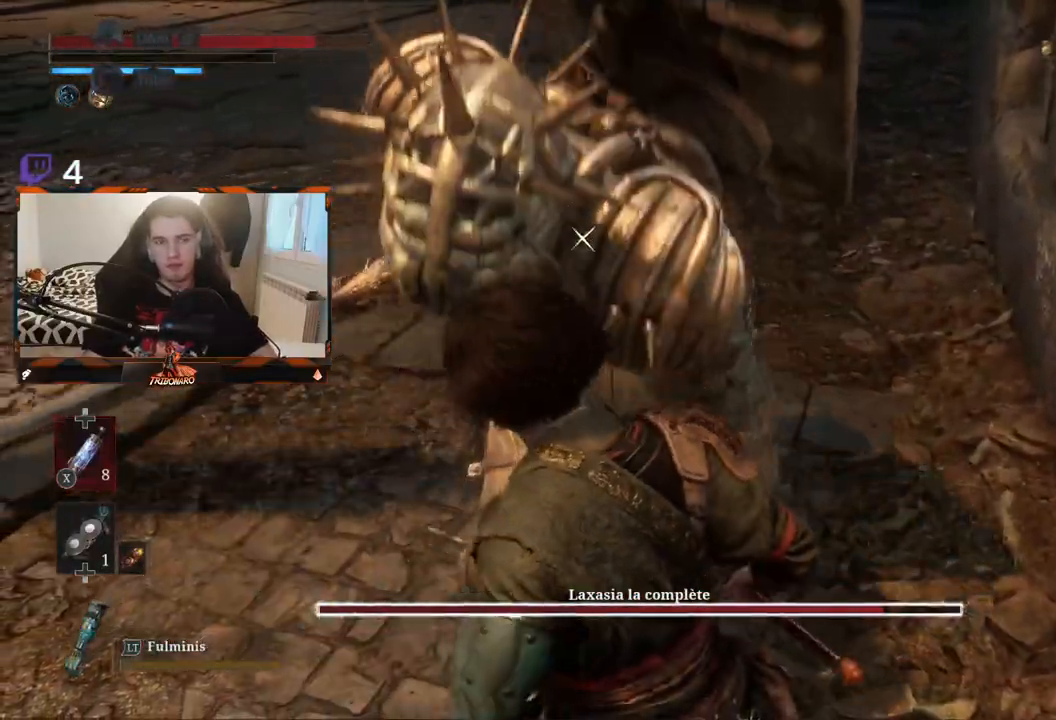
Gameplay with a controller (Xbox layout); each line is a JSON object with the inputs held at the frame after it. "events" lists button and stick changes between this image and that frame as [ms after this image, input, new state], when the widget could be followed in between.
{"buttons": [], "left_stick": "up-left", "right_stick": "center", "events": []}
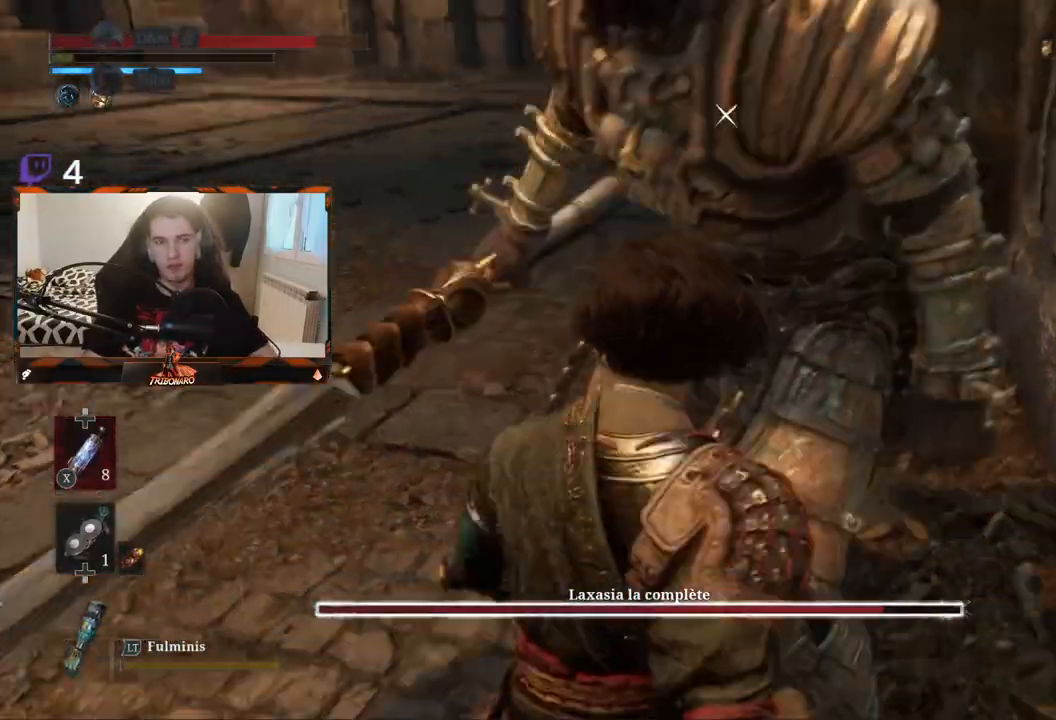
{"buttons": ["R2"], "left_stick": "center", "right_stick": "center", "events": [[300, "left_stick", "center"], [383, "R2", "down"]]}
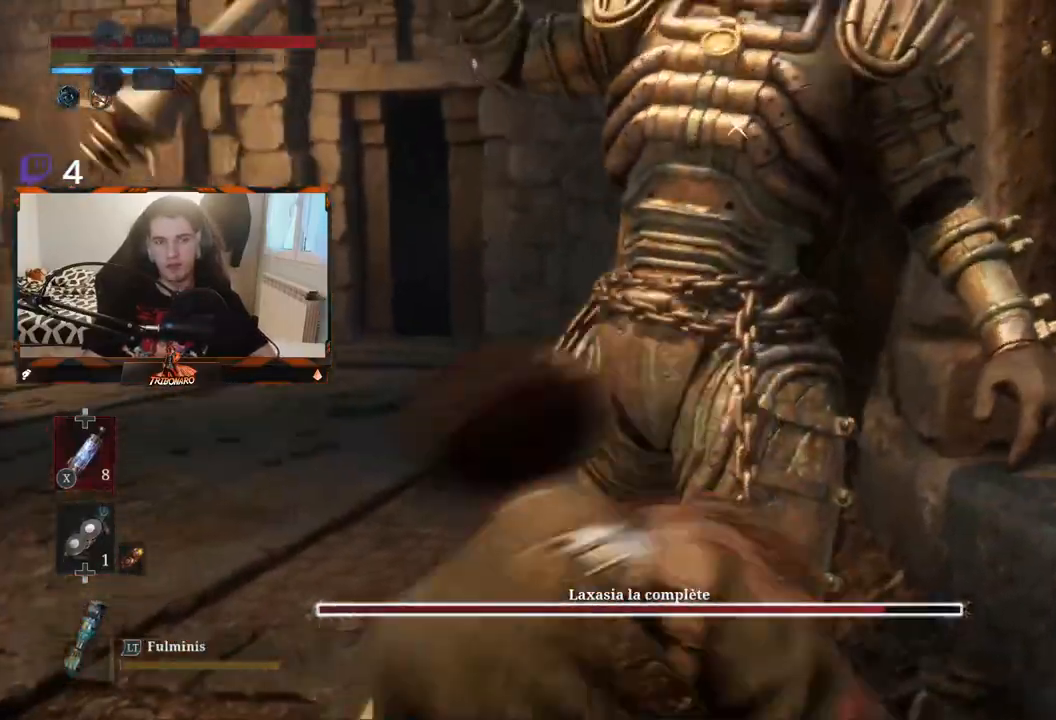
{"buttons": ["R2"], "left_stick": "up-left", "right_stick": "center", "events": [[350, "left_stick", "up-left"]]}
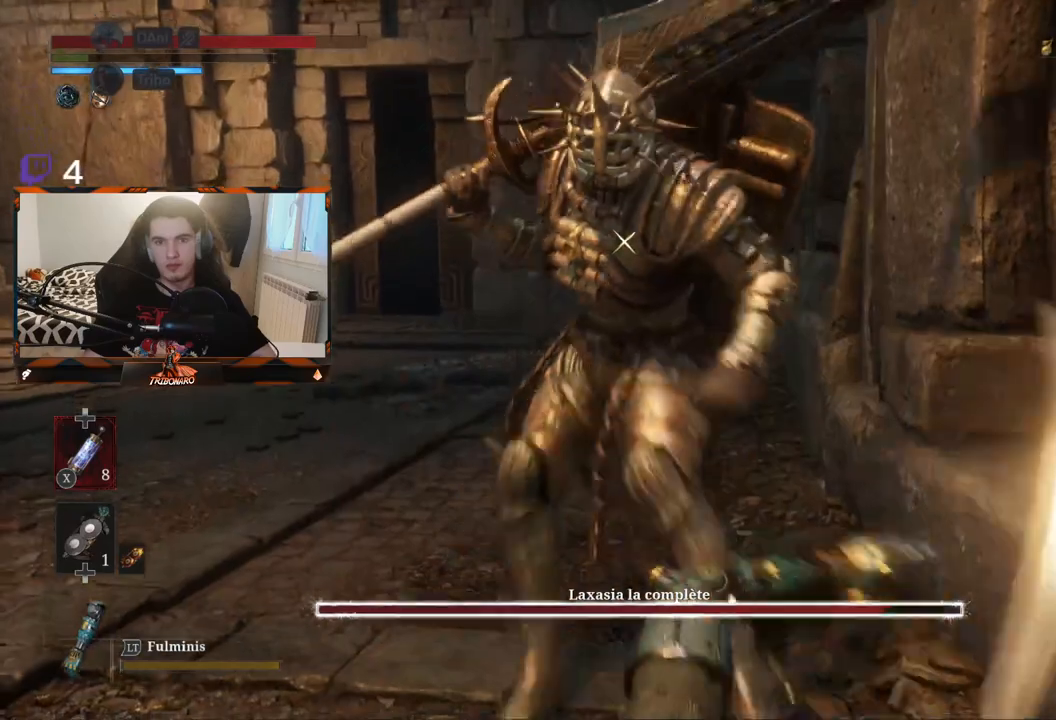
{"buttons": ["R2"], "left_stick": "up-left", "right_stick": "center", "events": []}
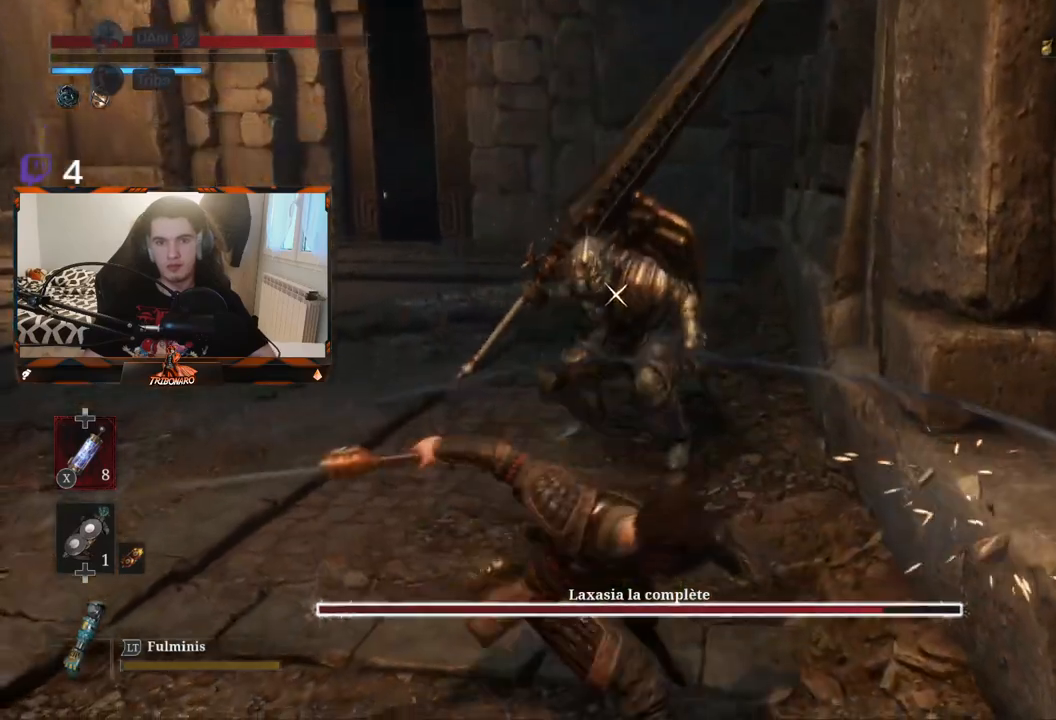
{"buttons": ["R2"], "left_stick": "up-left", "right_stick": "center", "events": [[67, "R2", "up"], [217, "R2", "down"]]}
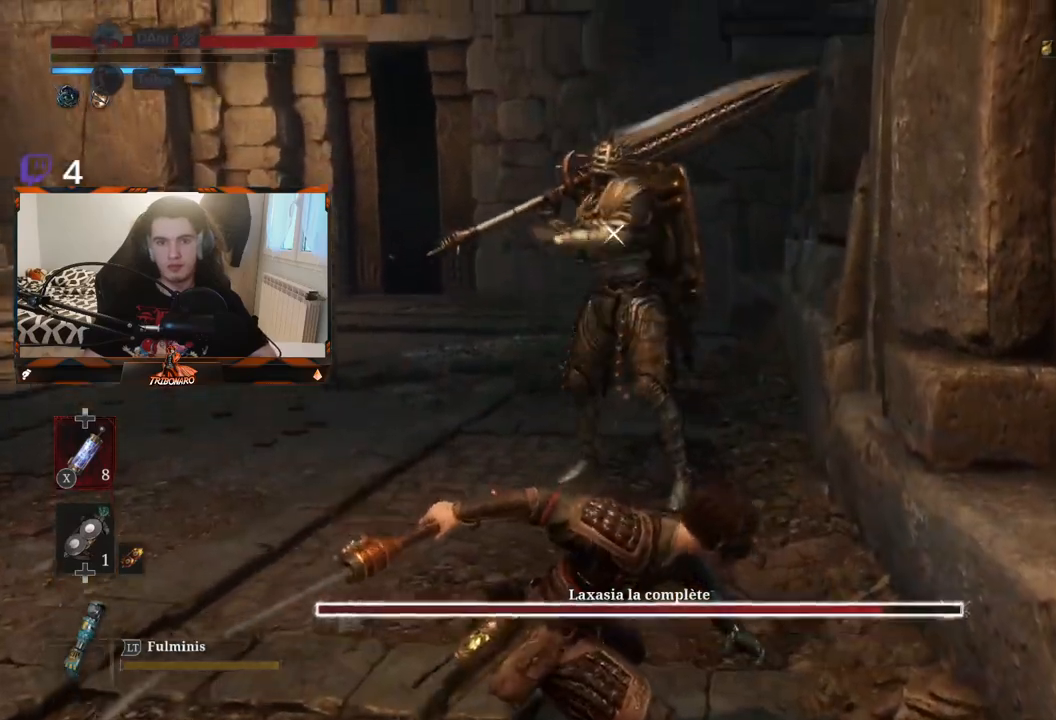
{"buttons": ["R2"], "left_stick": "up-left", "right_stick": "center", "events": []}
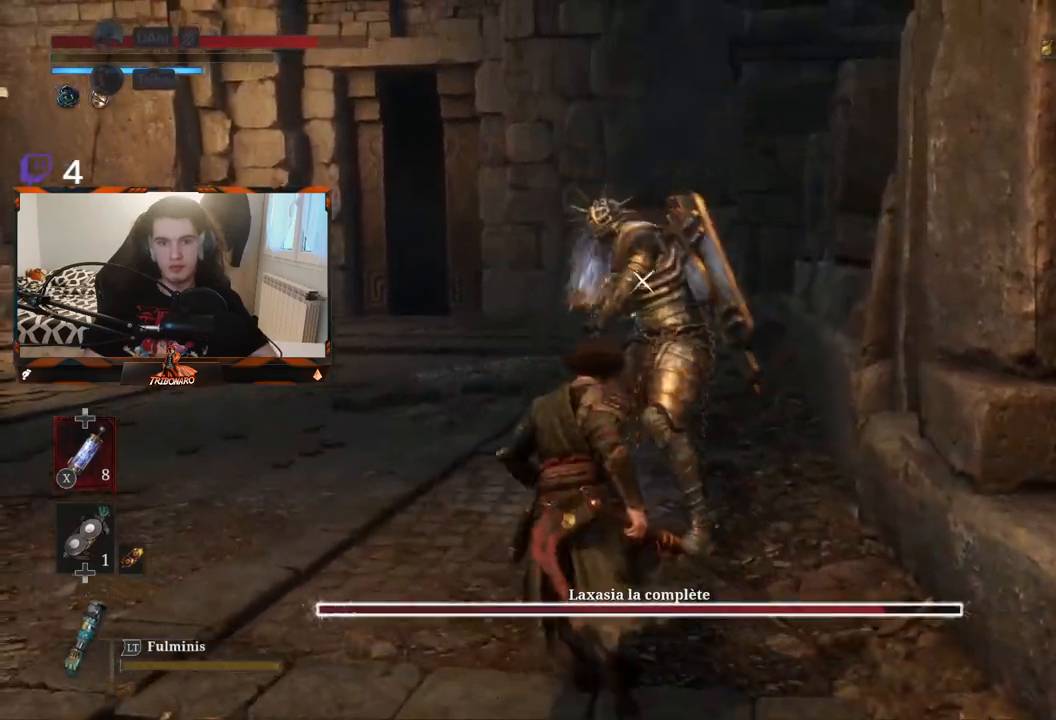
{"buttons": [], "left_stick": "down", "right_stick": "center", "events": [[33, "R2", "up"], [283, "left_stick", "center"], [383, "left_stick", "down"]]}
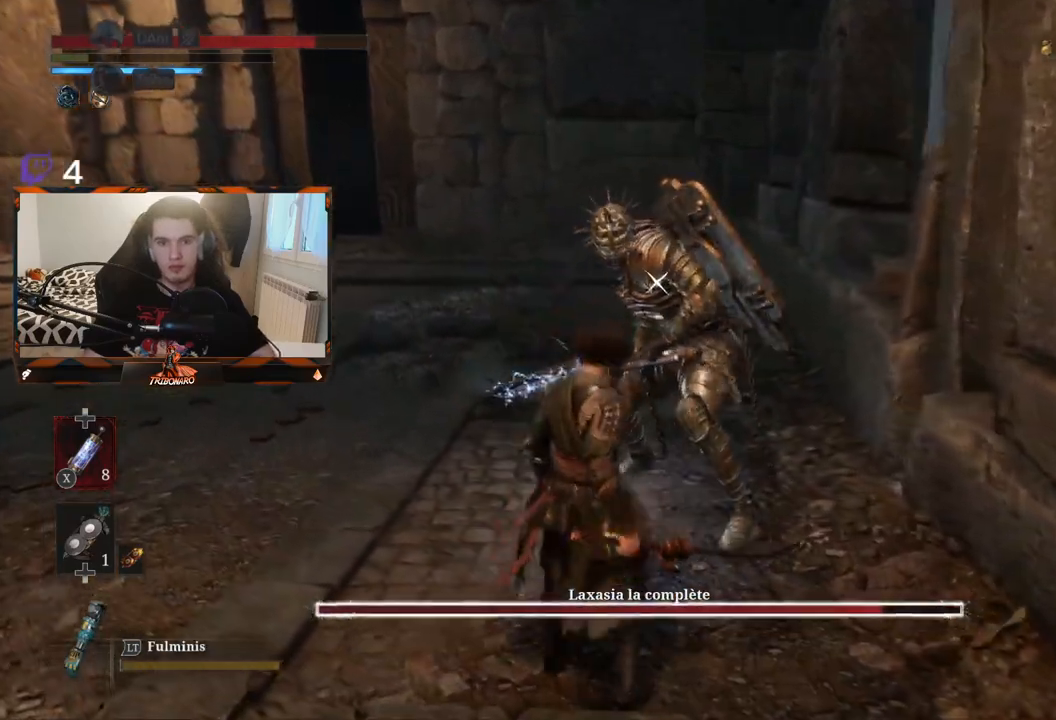
{"buttons": [], "left_stick": "left", "right_stick": "center", "events": [[33, "left_stick", "down-left"], [367, "left_stick", "left"]]}
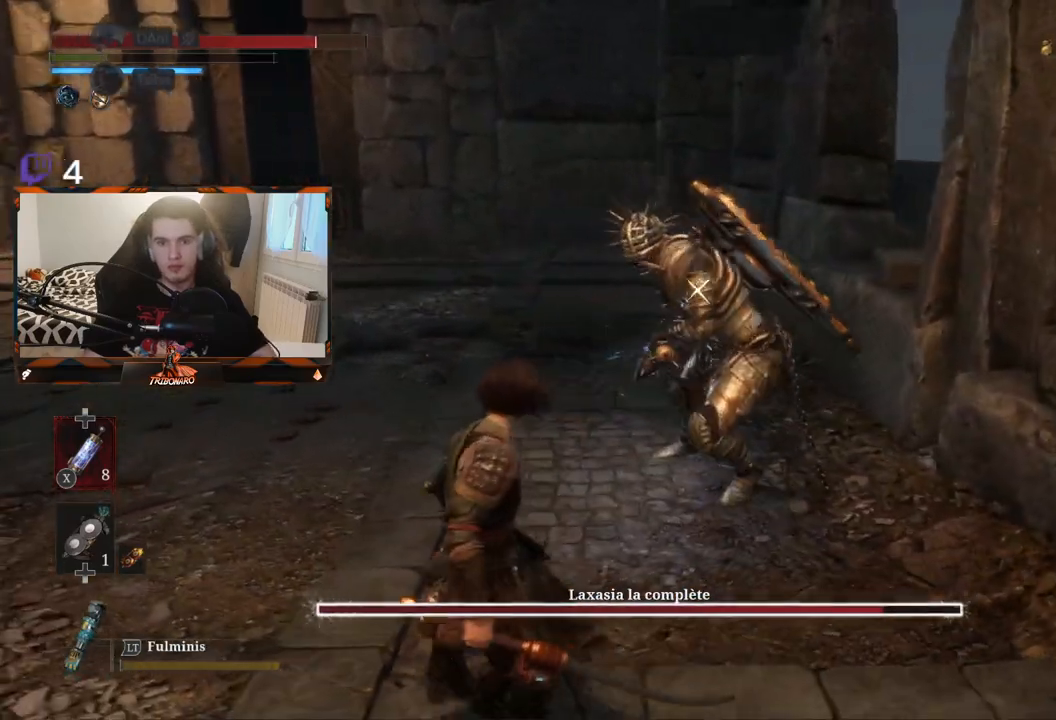
{"buttons": [], "left_stick": "left", "right_stick": "center", "events": []}
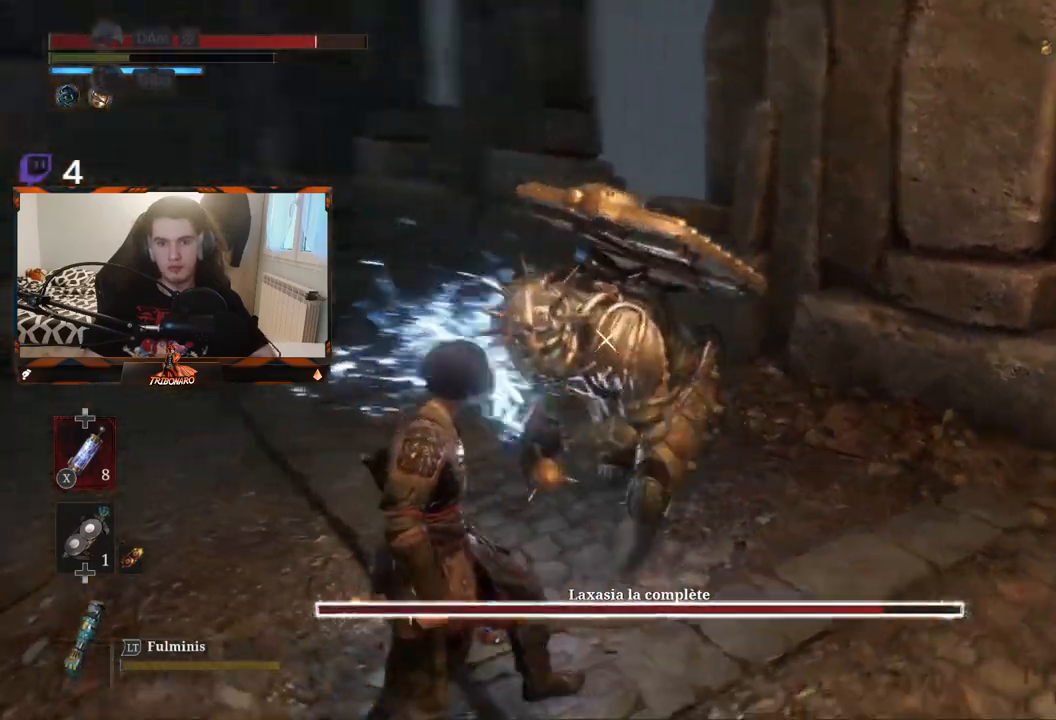
{"buttons": [], "left_stick": "down", "right_stick": "center", "events": [[133, "B", "down"], [267, "B", "up"], [467, "left_stick", "down"]]}
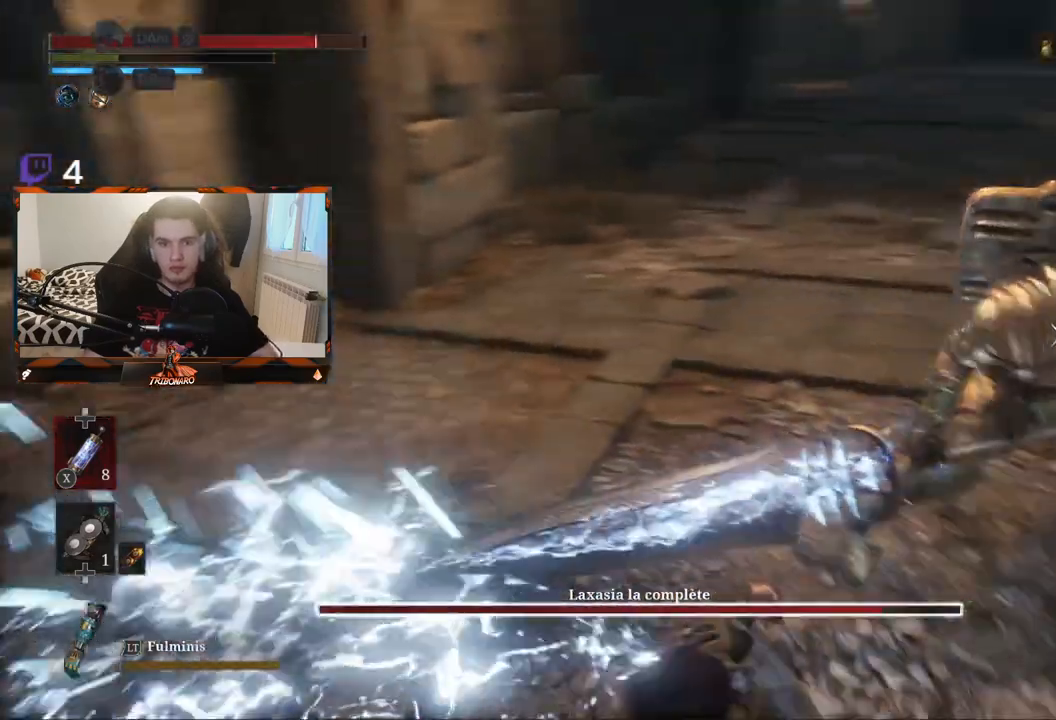
{"buttons": [], "left_stick": "right", "right_stick": "center", "events": [[33, "left_stick", "down-right"], [250, "left_stick", "right"]]}
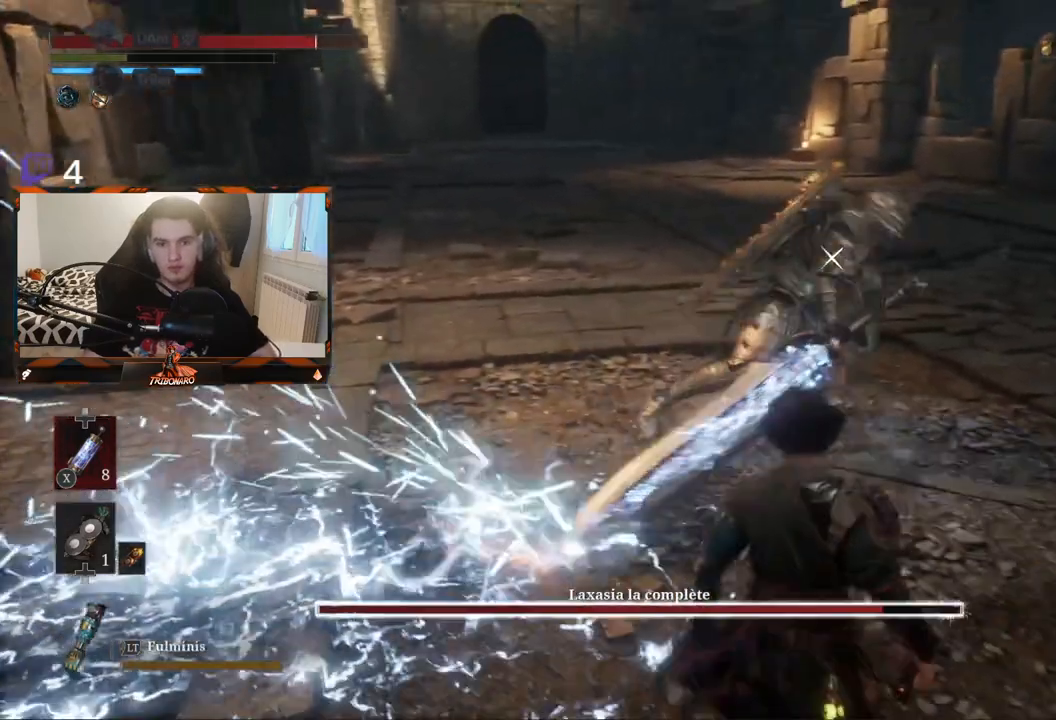
{"buttons": [], "left_stick": "up-right", "right_stick": "center", "events": [[333, "left_stick", "up-right"]]}
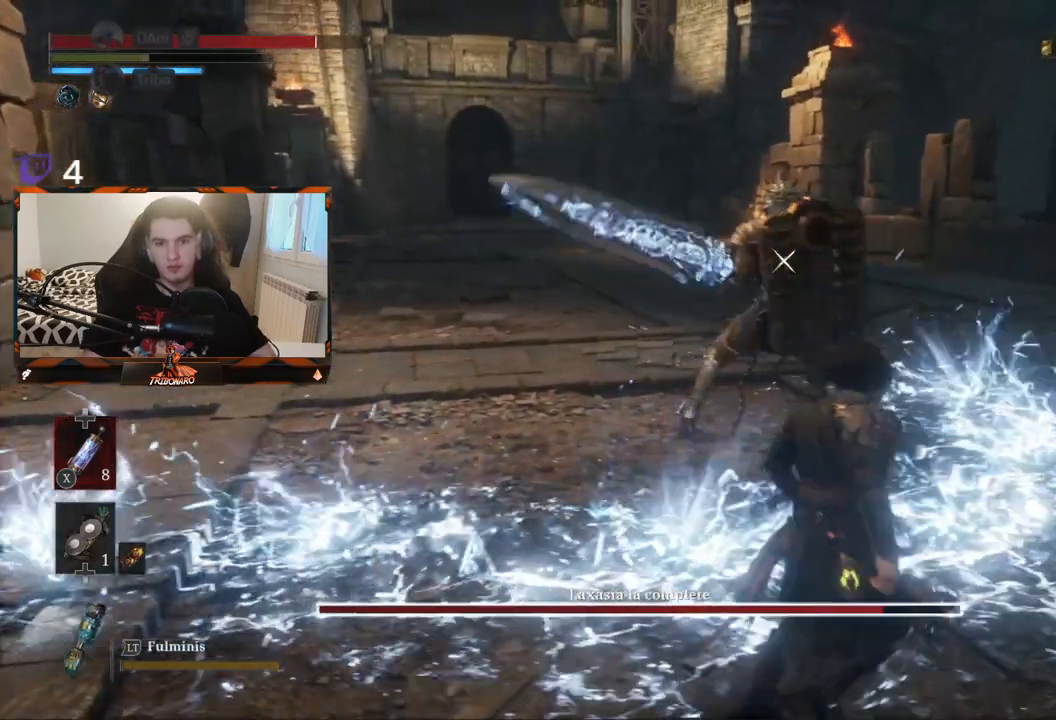
{"buttons": [], "left_stick": "right", "right_stick": "center", "events": [[83, "left_stick", "right"]]}
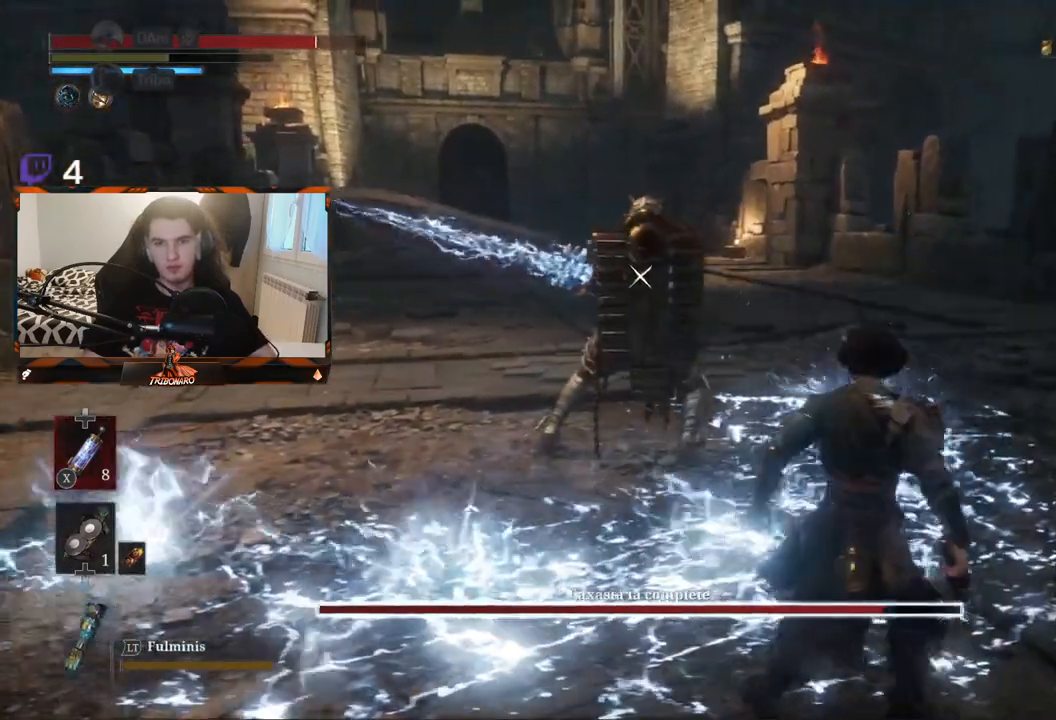
{"buttons": [], "left_stick": "up-right", "right_stick": "center", "events": [[467, "left_stick", "up-right"]]}
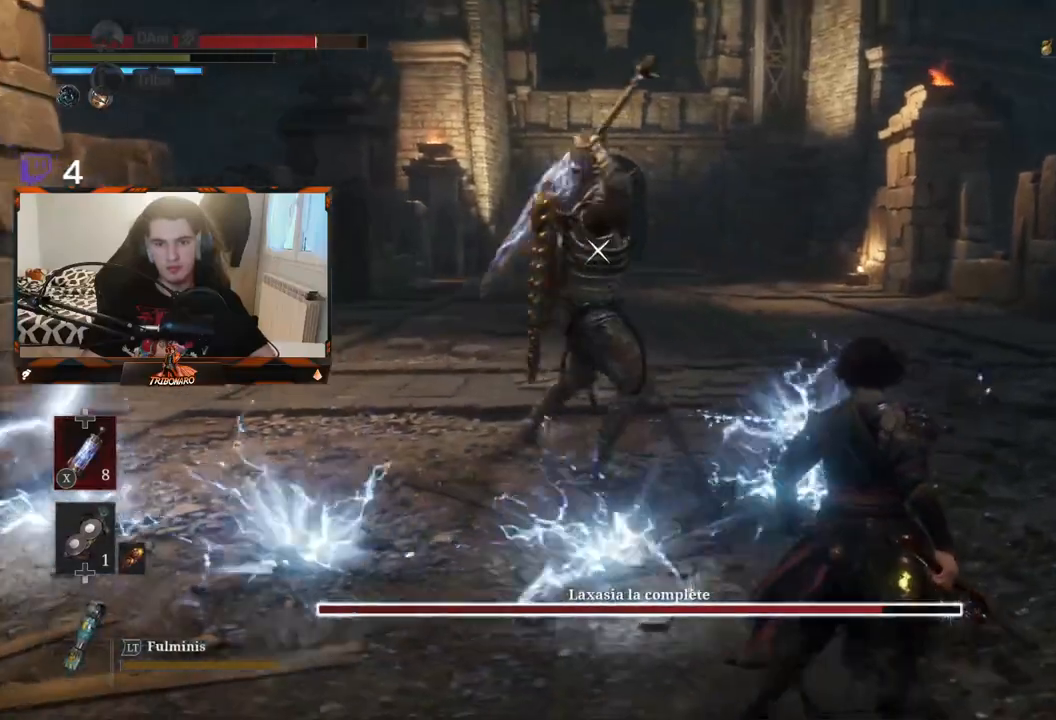
{"buttons": ["R2"], "left_stick": "up", "right_stick": "center", "events": [[67, "left_stick", "up"], [417, "R2", "down"]]}
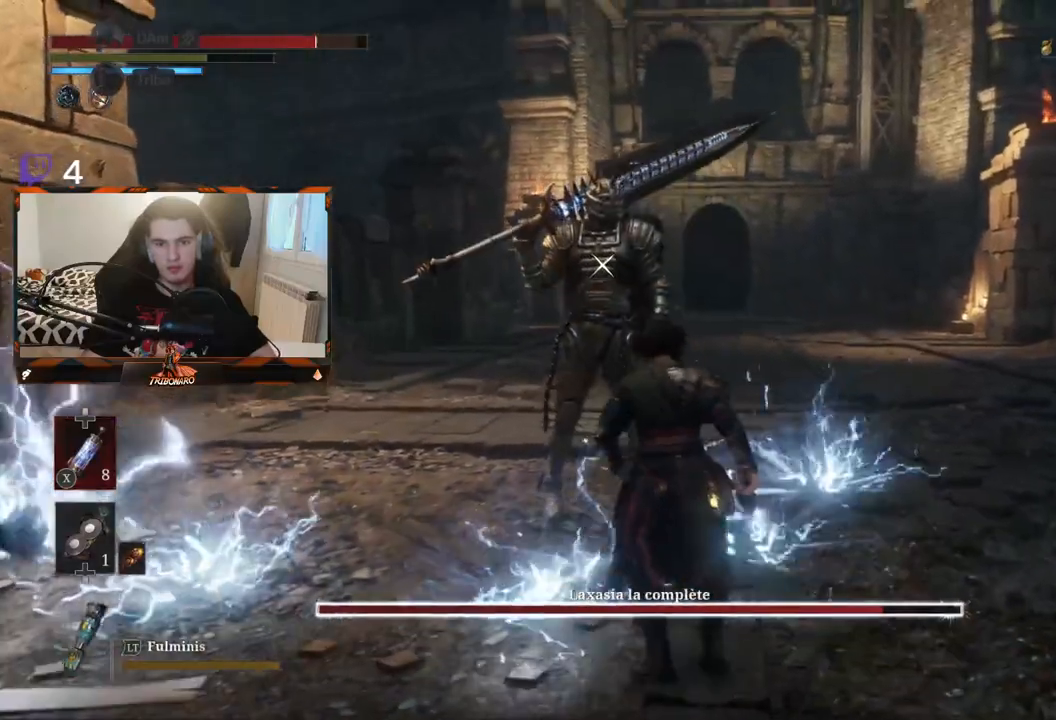
{"buttons": ["R2"], "left_stick": "up", "right_stick": "center", "events": []}
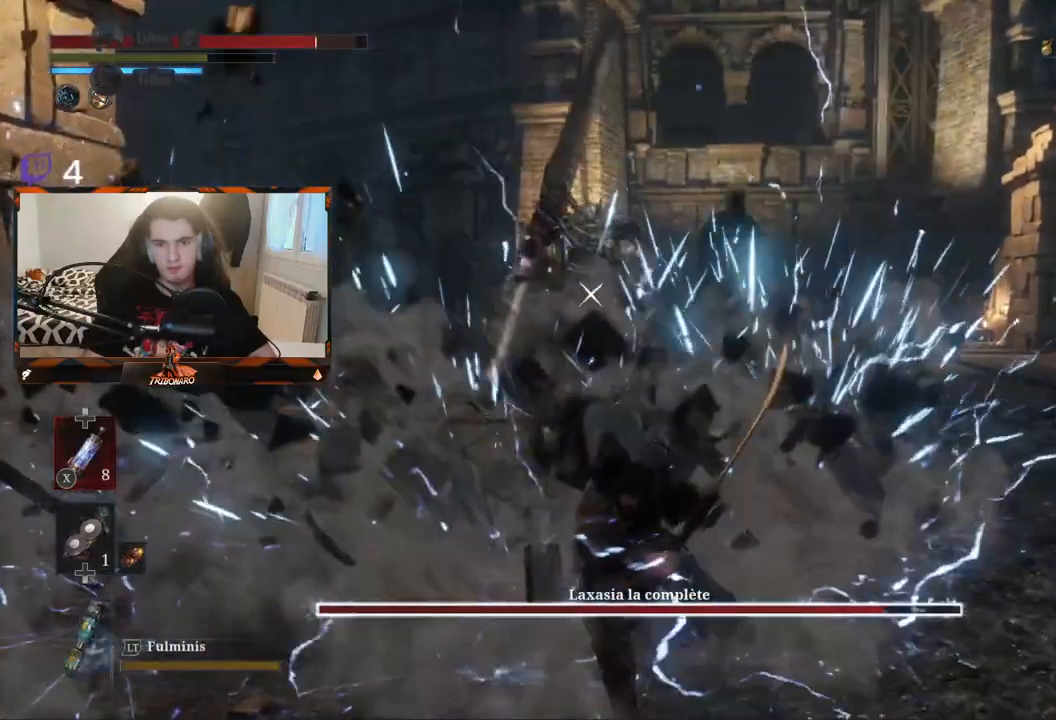
{"buttons": ["R2"], "left_stick": "up", "right_stick": "center", "events": []}
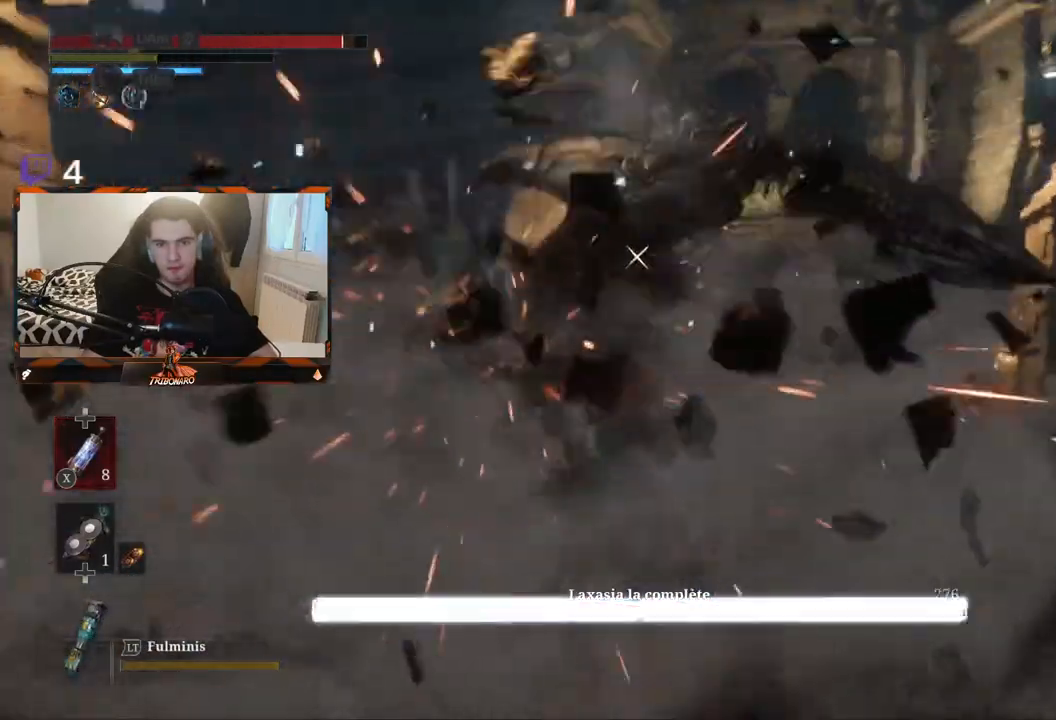
{"buttons": [], "left_stick": "center", "right_stick": "center"}
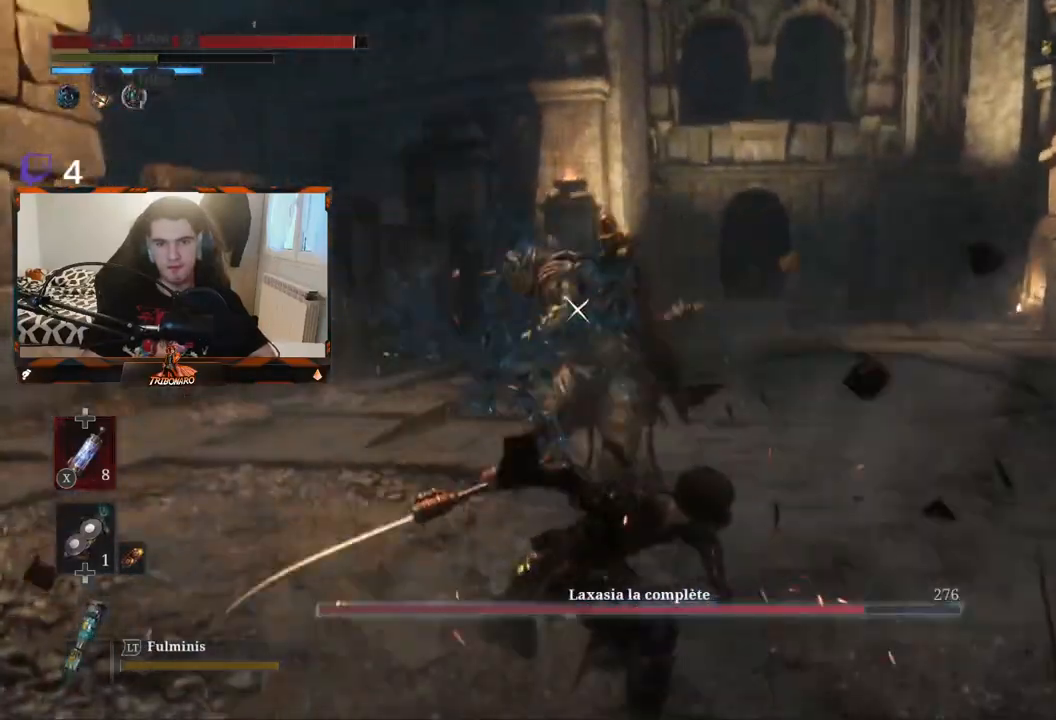
{"buttons": [], "left_stick": "center", "right_stick": "center", "events": []}
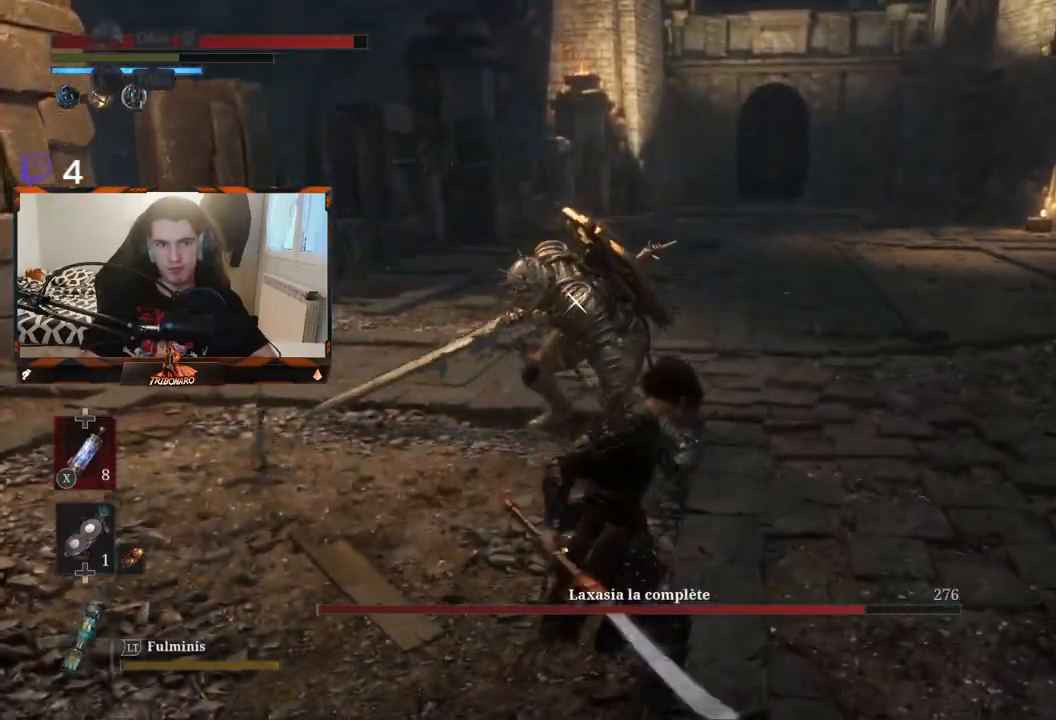
{"buttons": [], "left_stick": "down-right", "right_stick": "center"}
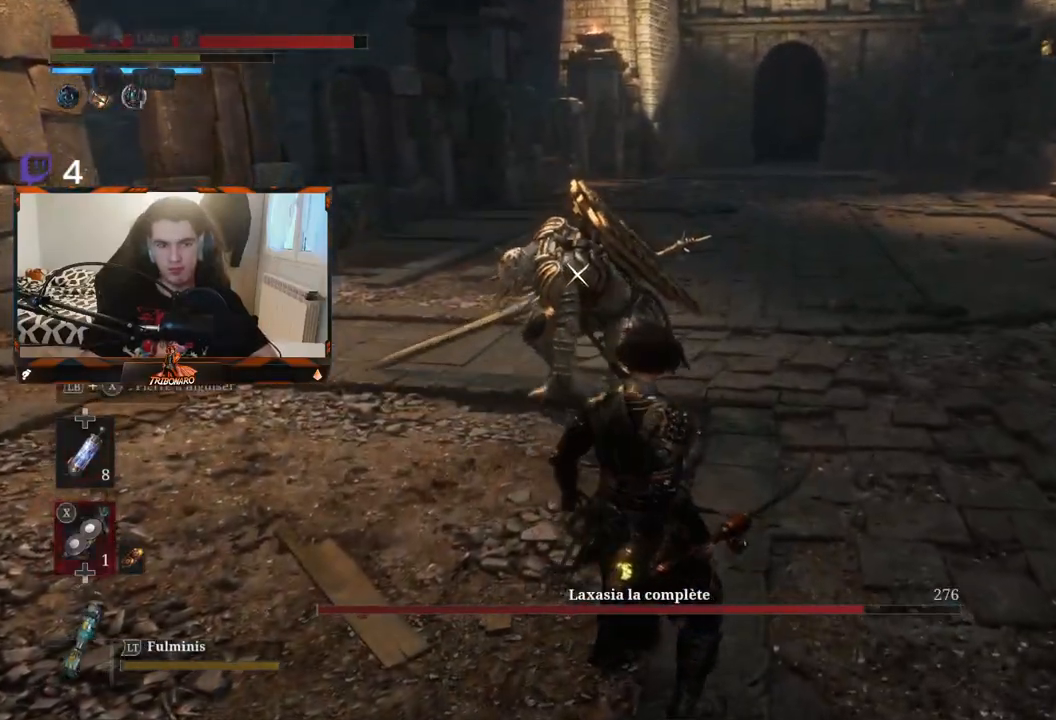
{"buttons": [], "left_stick": "up-left", "right_stick": "center", "events": [[233, "left_stick", "center"], [483, "left_stick", "up-left"]]}
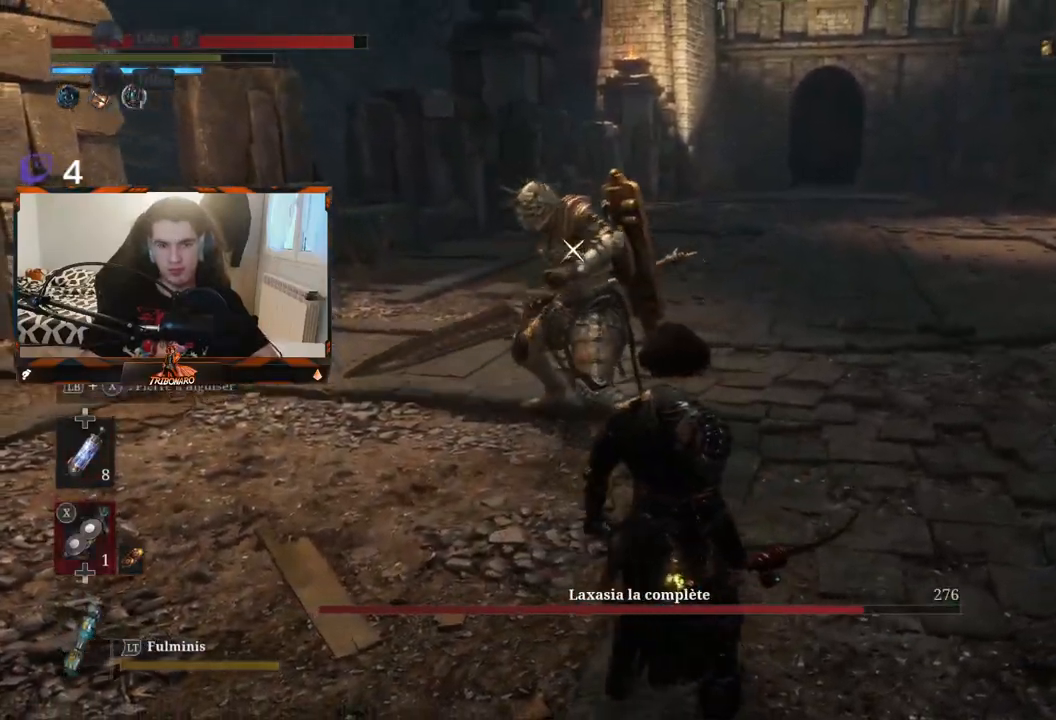
{"buttons": [], "left_stick": "center", "right_stick": "center", "events": [[150, "left_stick", "center"]]}
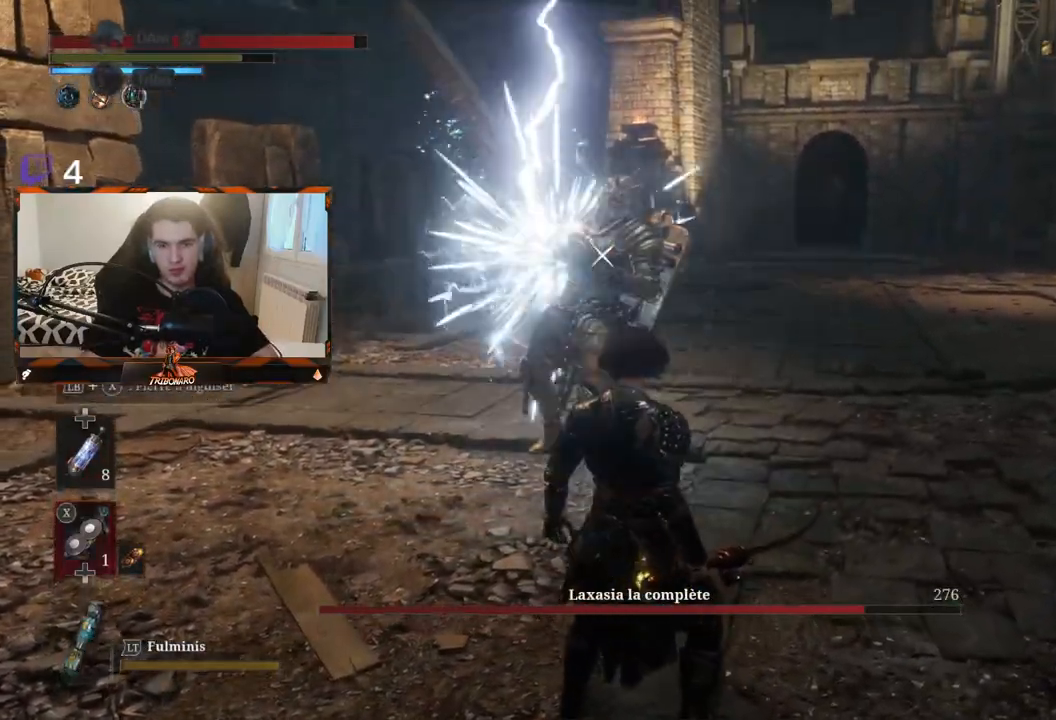
{"buttons": [], "left_stick": "left", "right_stick": "center", "events": [[83, "left_stick", "left"]]}
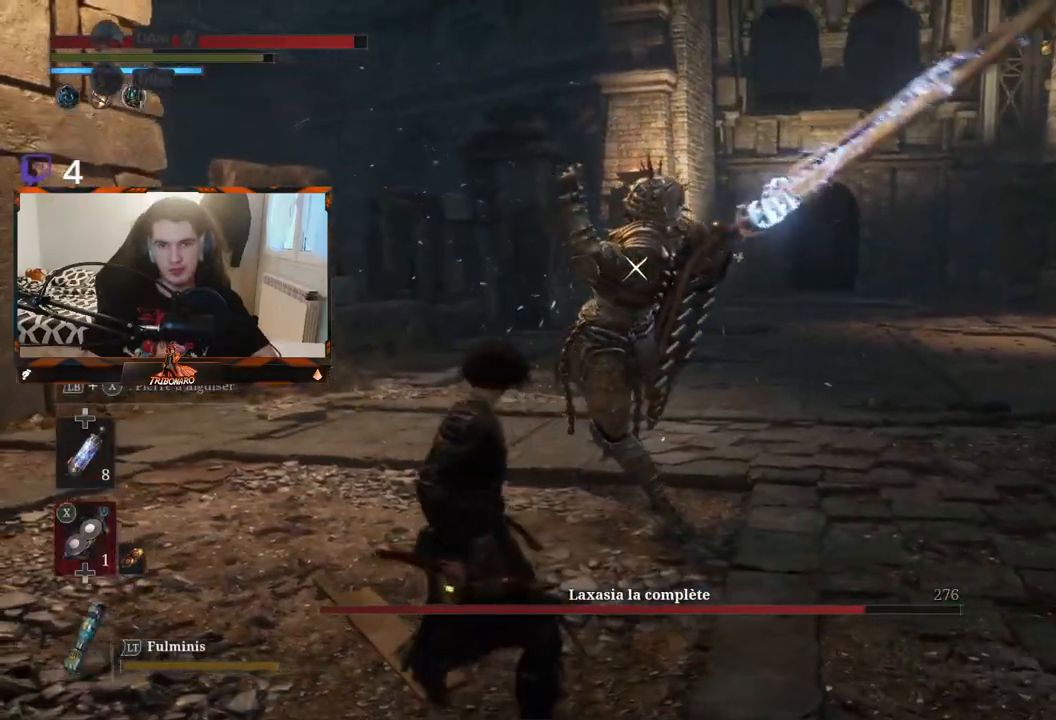
{"buttons": [], "left_stick": "up-left", "right_stick": "center", "events": [[33, "left_stick", "up-left"], [333, "B", "down"], [450, "B", "up"]]}
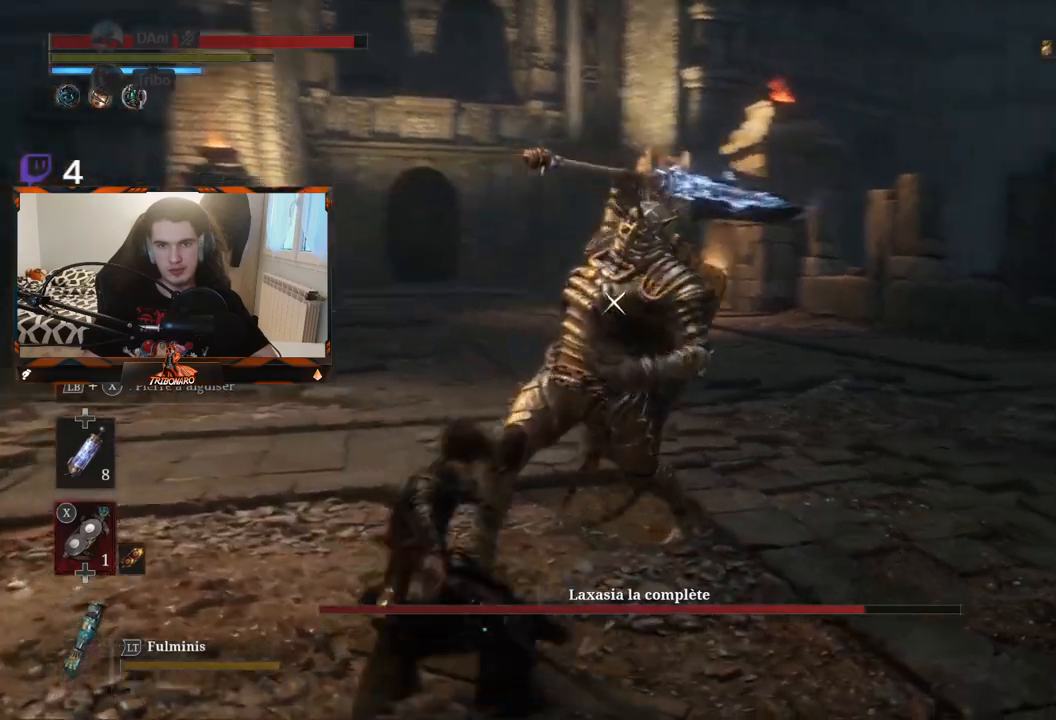
{"buttons": [], "left_stick": "up-right", "right_stick": "center", "events": [[83, "B", "down"], [133, "B", "up"], [400, "left_stick", "up-right"]]}
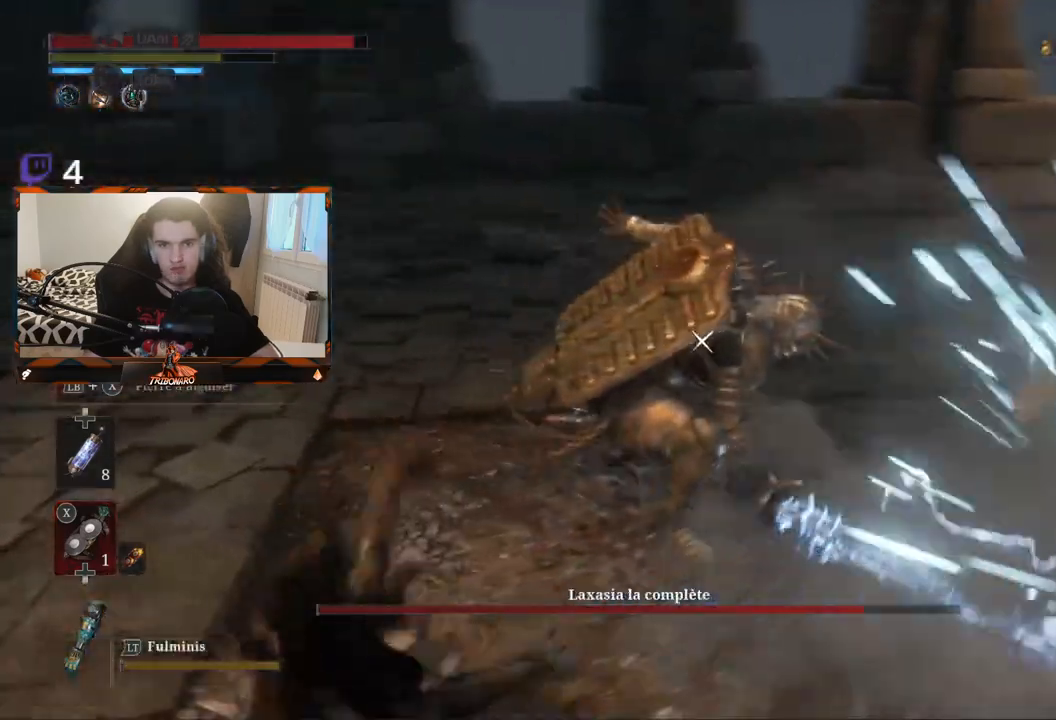
{"buttons": [], "left_stick": "center", "right_stick": "center", "events": [[33, "left_stick", "center"], [283, "DPAD_UP", "down"], [417, "DPAD_UP", "up"]]}
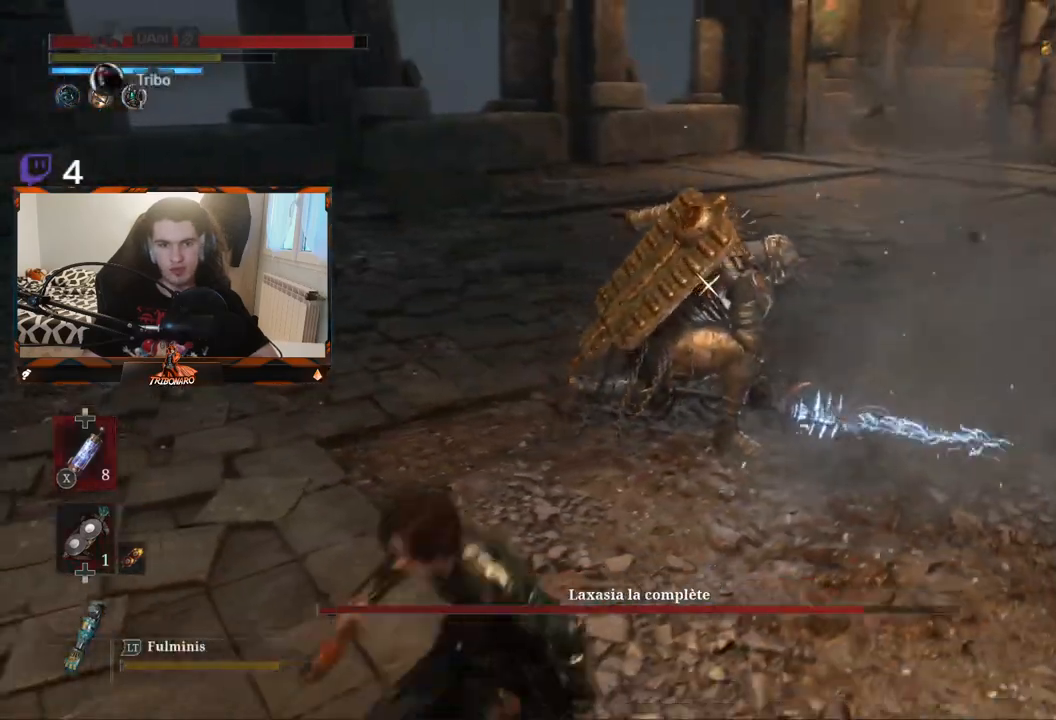
{"buttons": [], "left_stick": "up-right", "right_stick": "center", "events": [[50, "left_stick", "up-right"]]}
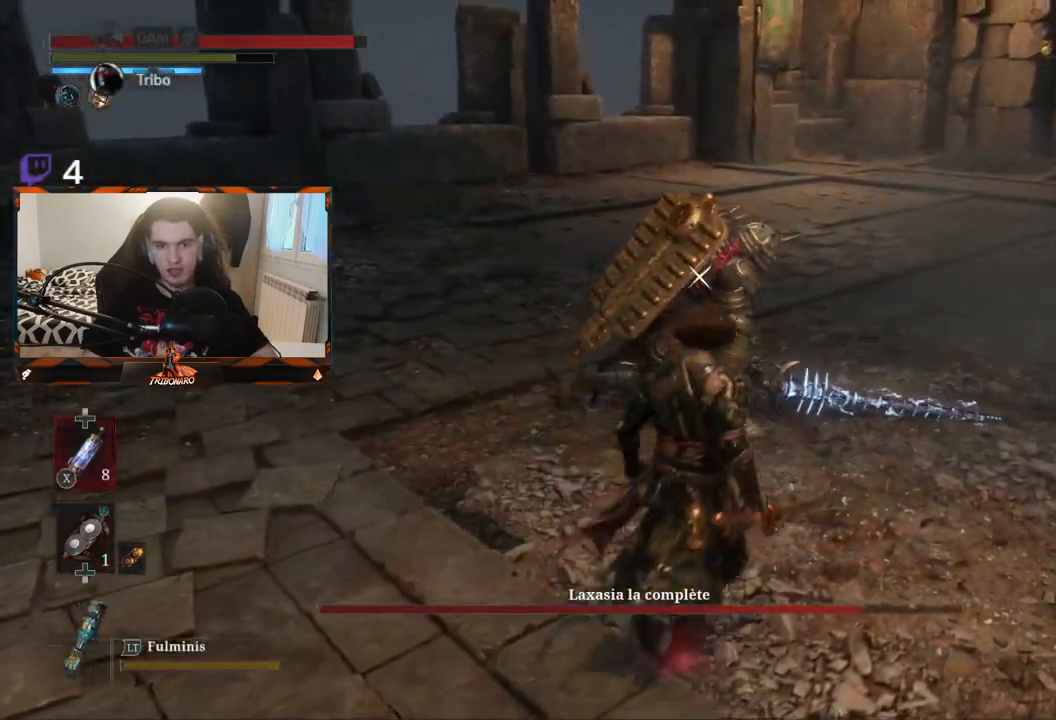
{"buttons": [], "left_stick": "up-right", "right_stick": "center", "events": []}
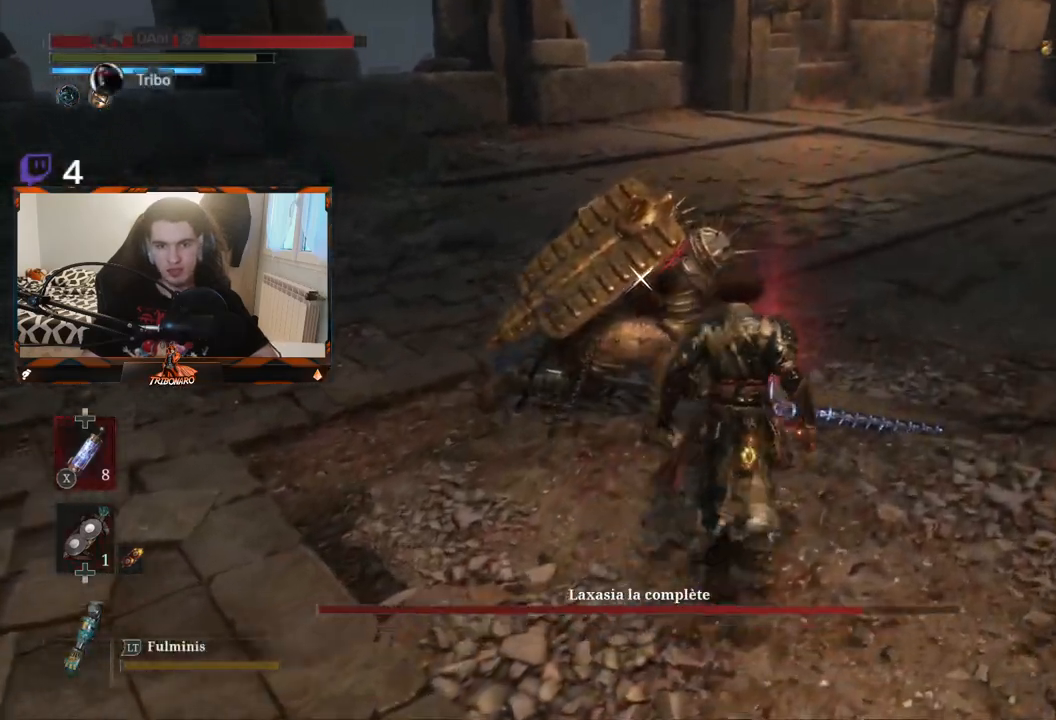
{"buttons": [], "left_stick": "up-right", "right_stick": "center", "events": []}